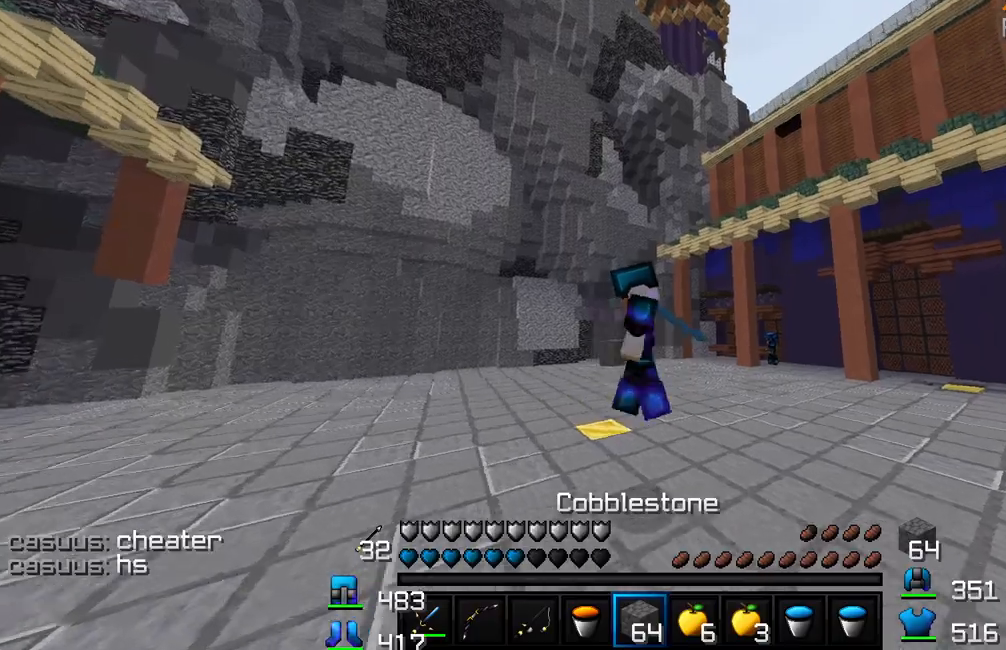
Gameplay with keyboard and mouse; each line is a JSON object with the keys and mouse buttons held at the frame after it. "events" lists presses ("down") and releases ("up") of "a", "d", "s", "w", "mouse_left" and "mouse_right" between this image and that frame as [ms after this image, input, new state], when the widget could be followed in between. "mouse_left", "mouse_right" = the "left", "right" buttons of the "mouse" list. No other keys are recorded. Fast repeated clicks can show as one long hold. Mouse movement is not recorded.
{"keys": ["w"], "mouse": [], "events": []}
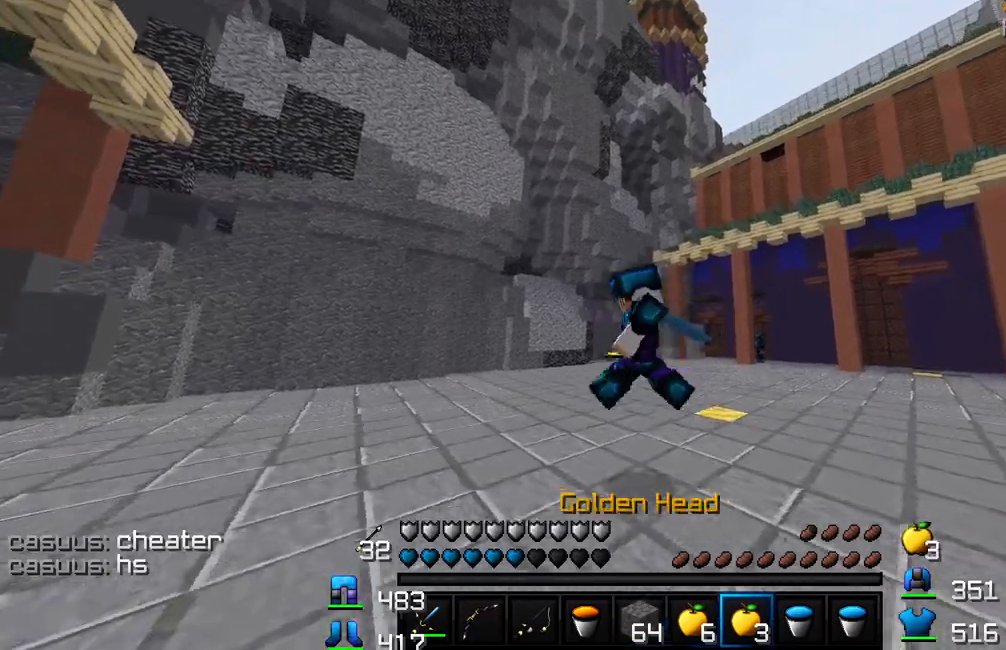
{"keys": ["a", "w"], "mouse": ["left", "right"], "events": [[183, "mouse_right", "down"], [200, "mouse_left", "down"], [450, "a", "down"]]}
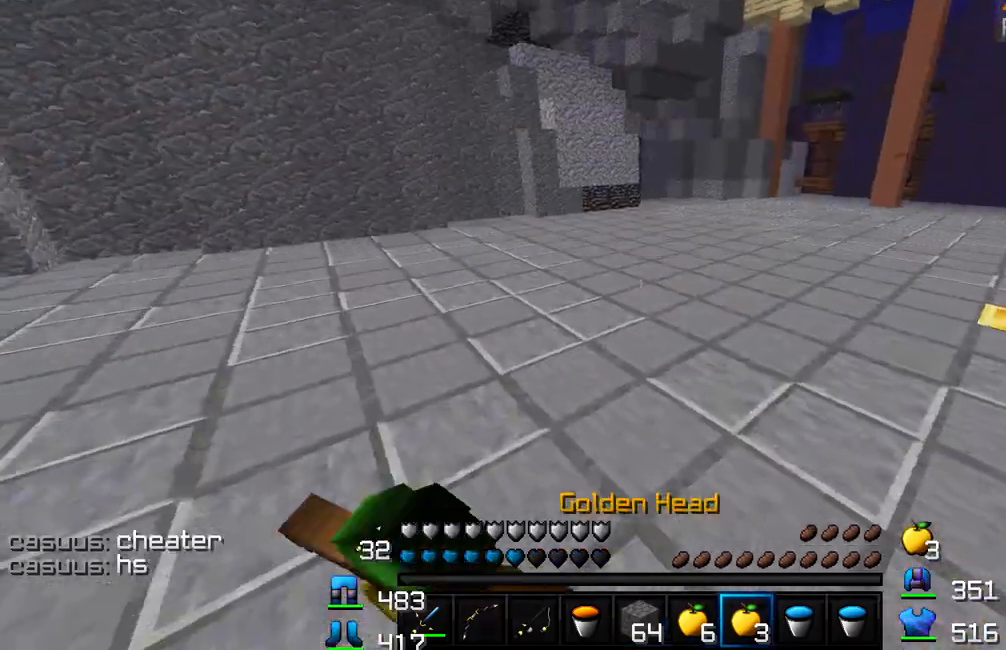
{"keys": ["w"], "mouse": ["left", "right"], "events": [[233, "a", "up"]]}
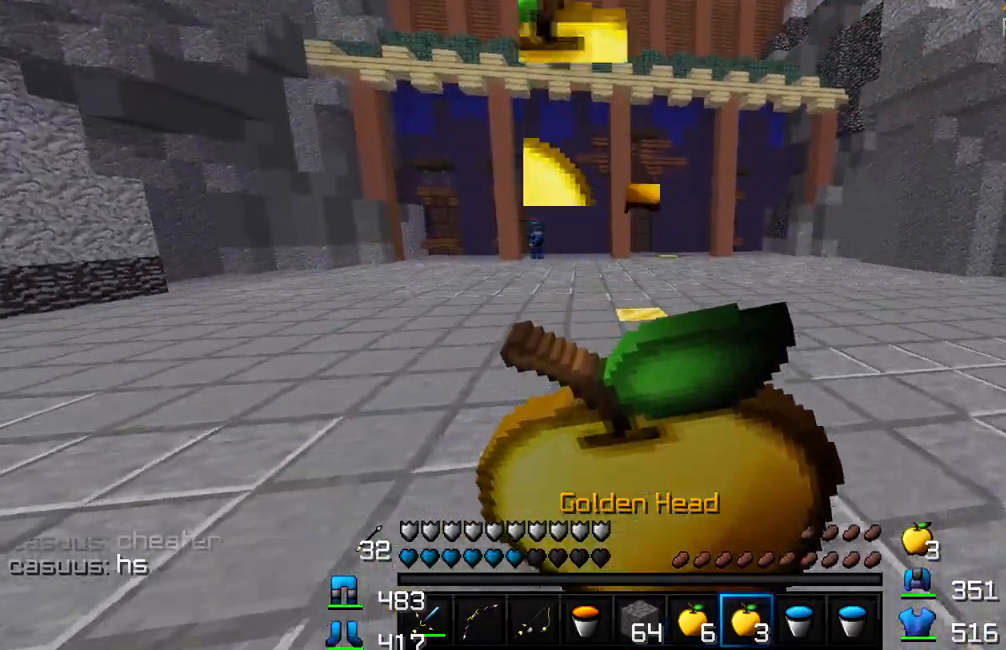
{"keys": ["d", "w"], "mouse": ["left", "right"], "events": [[383, "d", "down"]]}
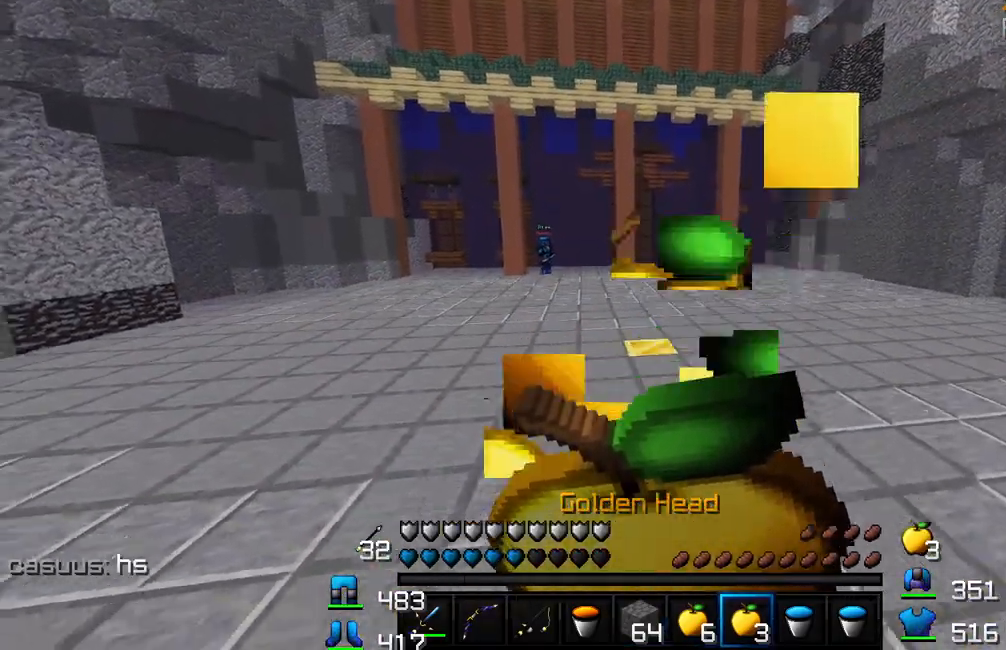
{"keys": ["d", "w"], "mouse": ["left", "right"], "events": []}
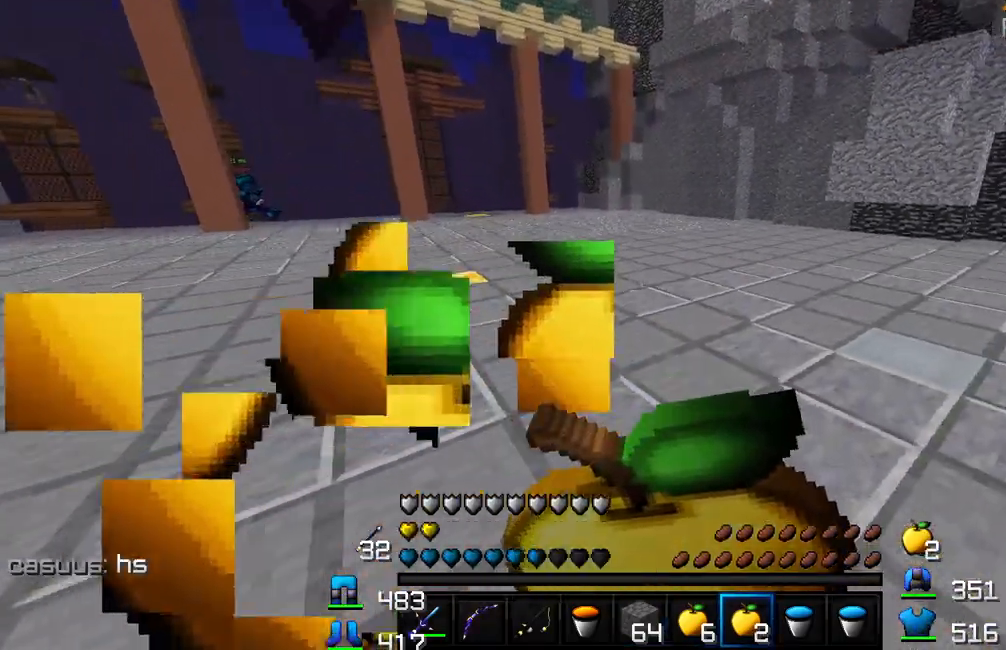
{"keys": ["w"], "mouse": [], "events": [[83, "d", "up"], [100, "mouse_right", "up"], [117, "mouse_left", "up"]]}
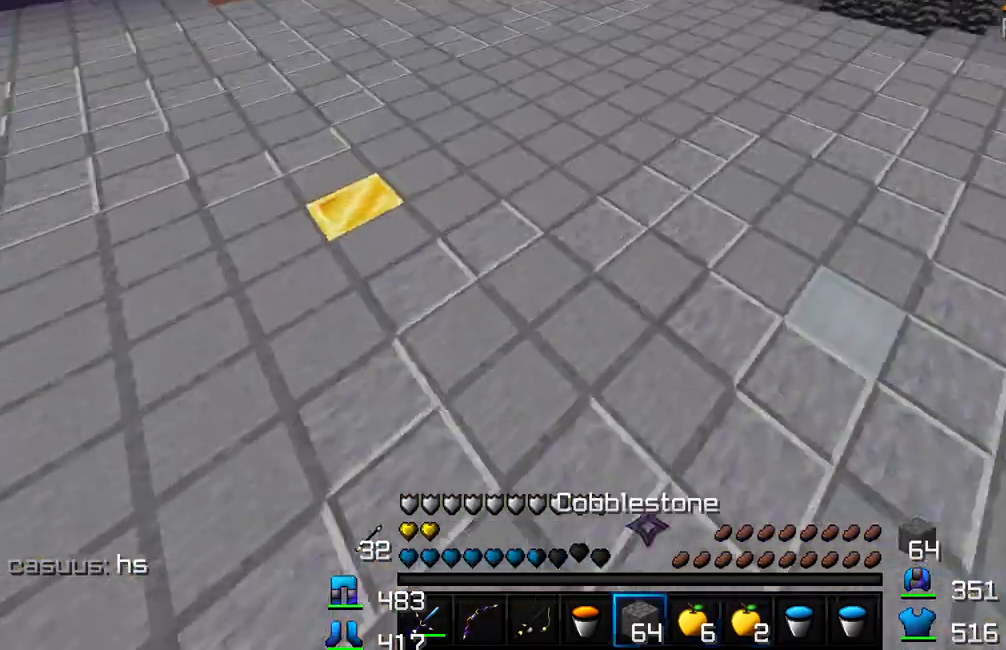
{"keys": ["d"], "mouse": [], "events": [[33, "mouse_right", "down"], [100, "mouse_right", "up"], [317, "d", "down"], [400, "w", "up"]]}
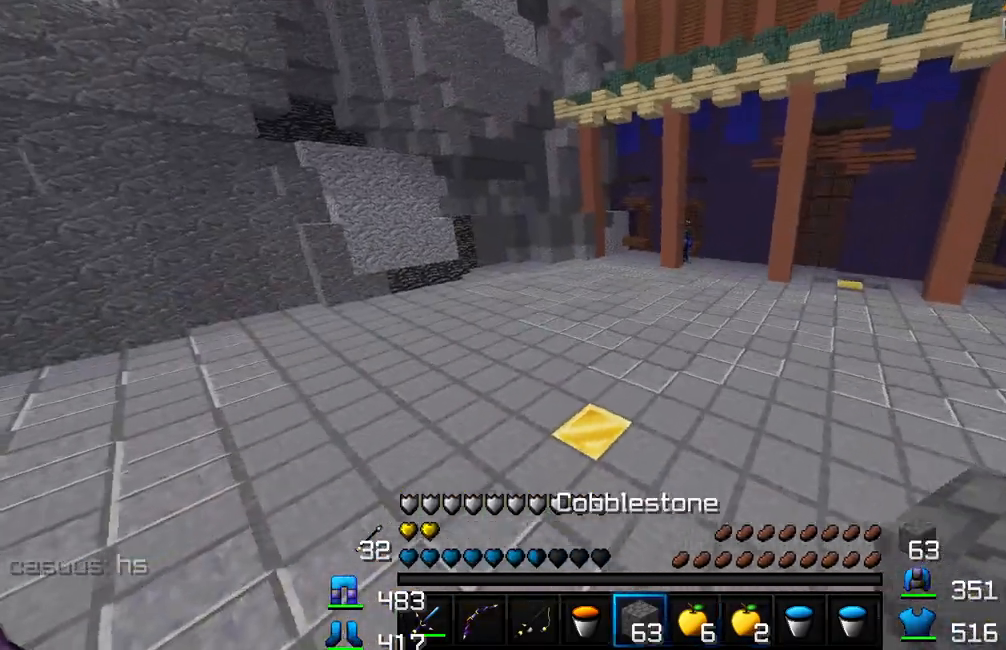
{"keys": [], "mouse": [], "events": [[50, "s", "down"], [83, "mouse_left", "down"], [100, "d", "up"], [167, "mouse_left", "up"], [333, "s", "up"]]}
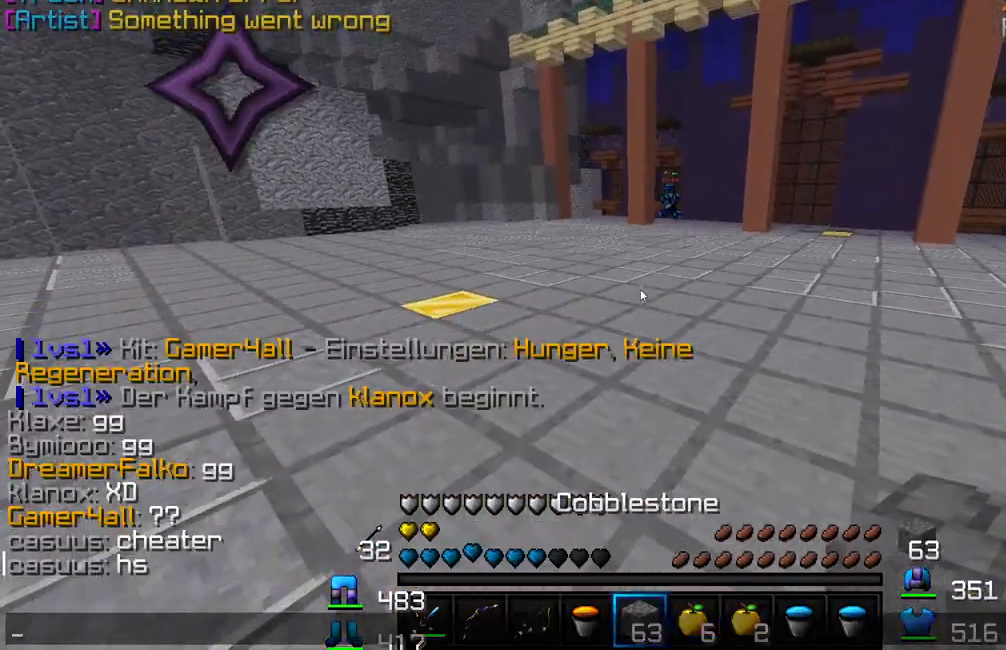
{"keys": [], "mouse": [], "events": [[133, "w", "down"], [233, "a", "down"], [267, "w", "up"], [350, "a", "up"]]}
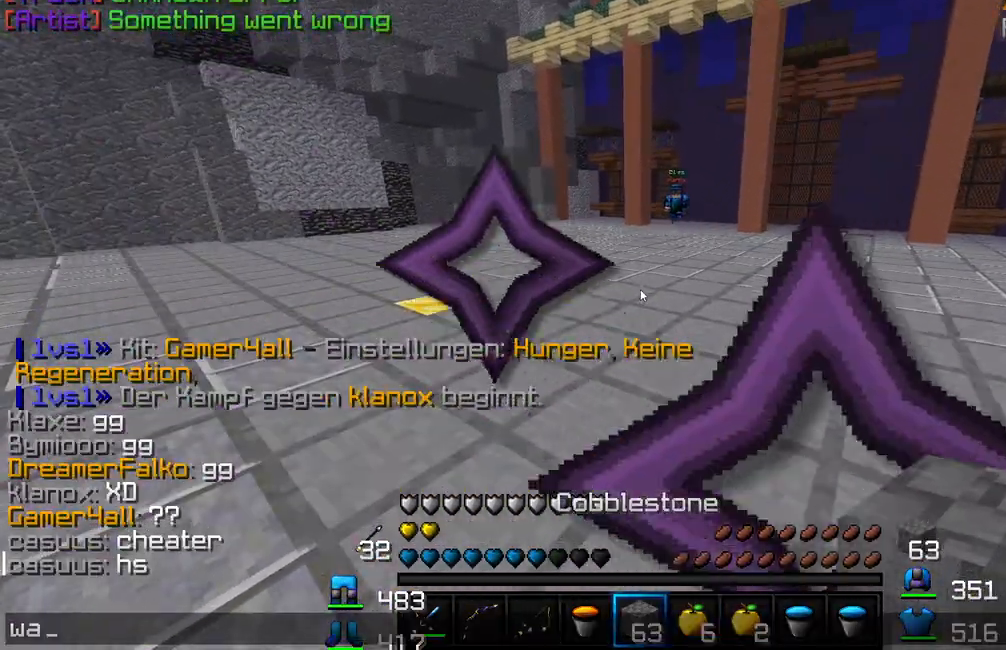
{"keys": [], "mouse": [], "events": []}
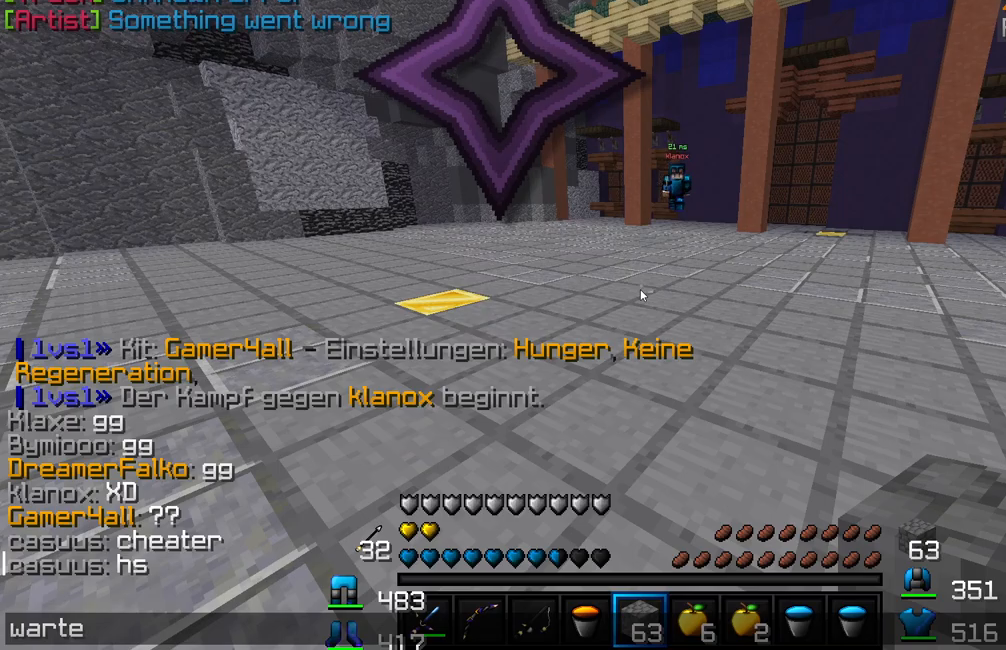
{"keys": [], "mouse": [], "events": [[333, "a", "down"], [417, "a", "up"]]}
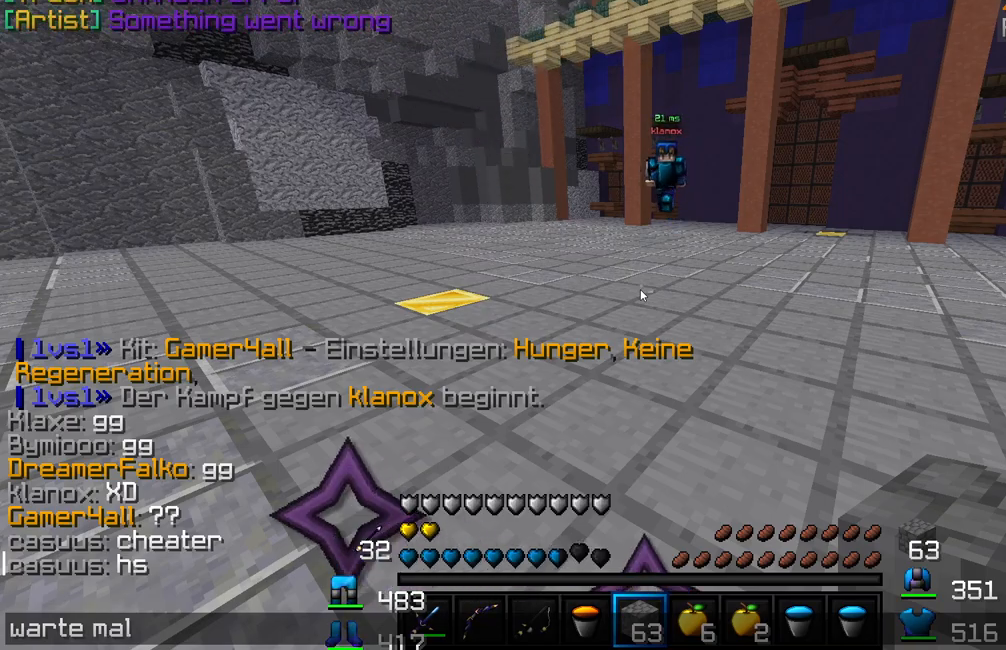
{"keys": ["s"], "mouse": [], "events": [[167, "s", "down"]]}
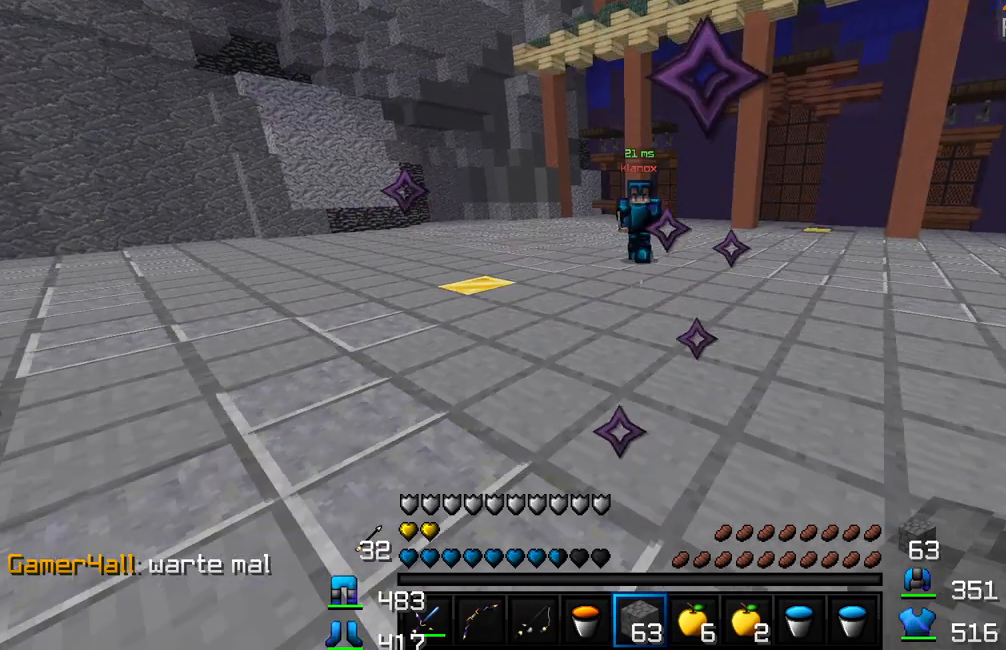
{"keys": ["s"], "mouse": [], "events": [[133, "mouse_right", "down"], [200, "mouse_right", "up"], [267, "mouse_right", "down"], [333, "mouse_right", "up"], [433, "mouse_right", "down"], [467, "mouse_right", "up"]]}
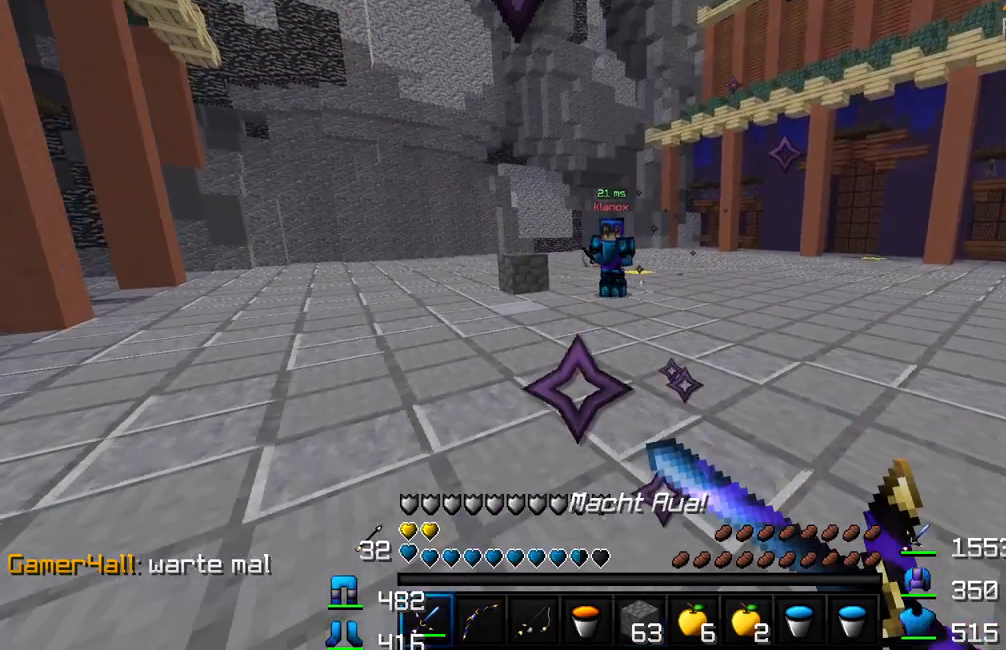
{"keys": [], "mouse": ["right"], "events": [[67, "mouse_right", "down"], [117, "mouse_right", "up"], [200, "mouse_right", "down"], [267, "mouse_right", "up"], [350, "mouse_right", "down"], [417, "mouse_right", "up"], [433, "s", "up"], [483, "mouse_right", "down"]]}
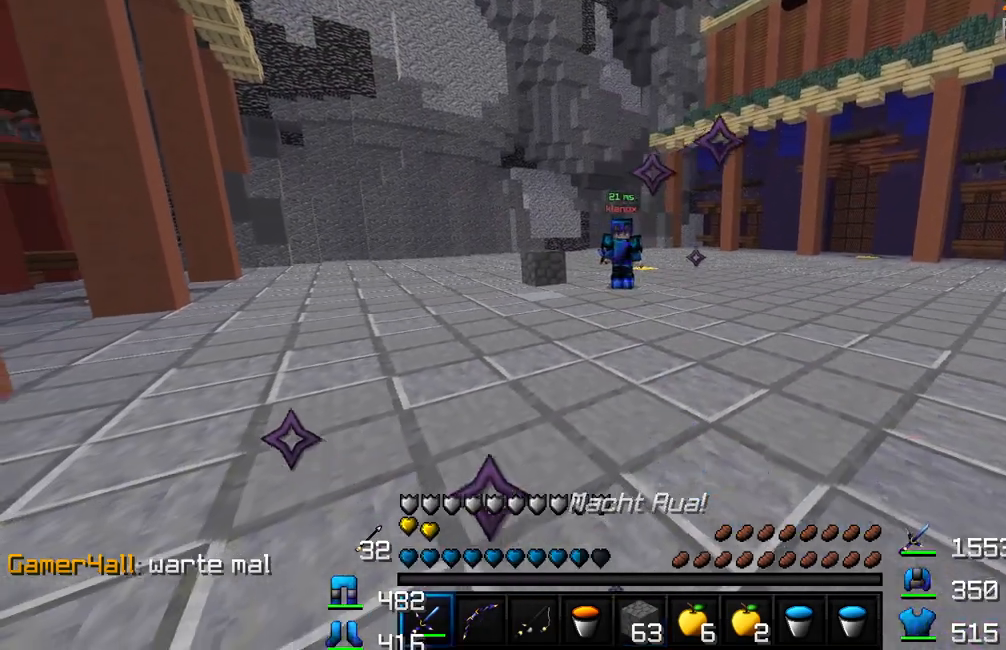
{"keys": ["w"], "mouse": ["right"], "events": [[50, "w", "down"], [67, "mouse_right", "up"], [167, "mouse_right", "down"], [200, "mouse_right", "up"], [300, "mouse_right", "down"], [367, "mouse_right", "up"], [450, "mouse_right", "down"]]}
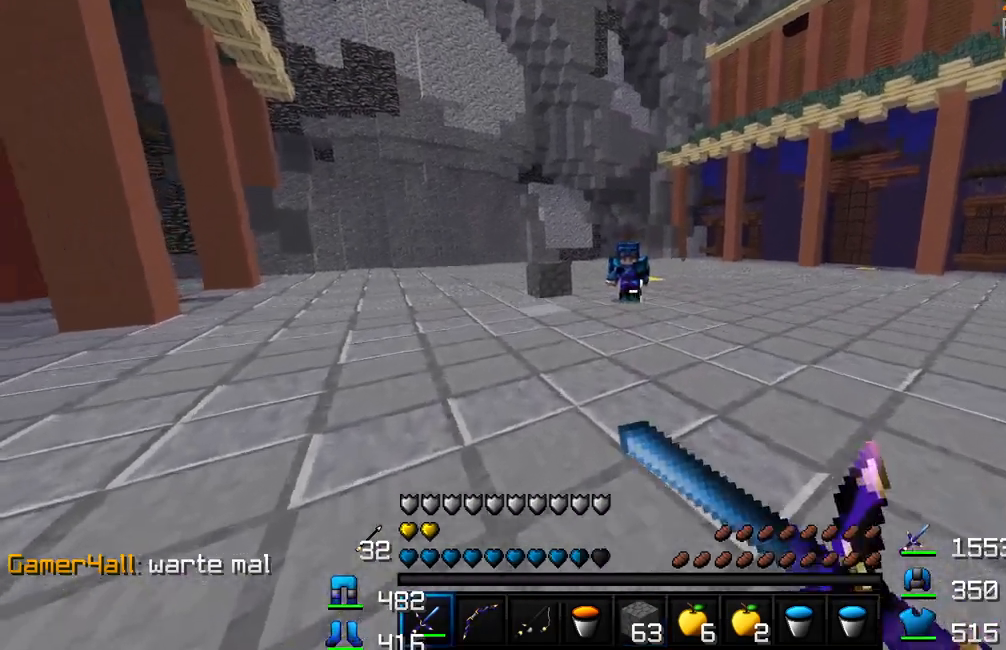
{"keys": [], "mouse": [], "events": [[33, "mouse_right", "up"], [67, "w", "up"]]}
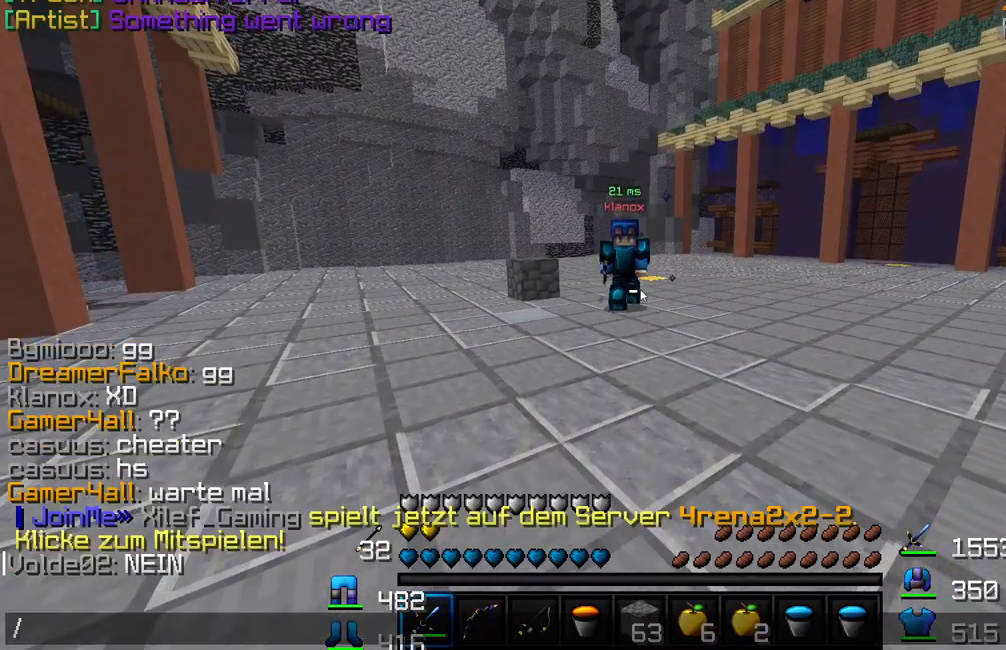
{"keys": [], "mouse": [], "events": []}
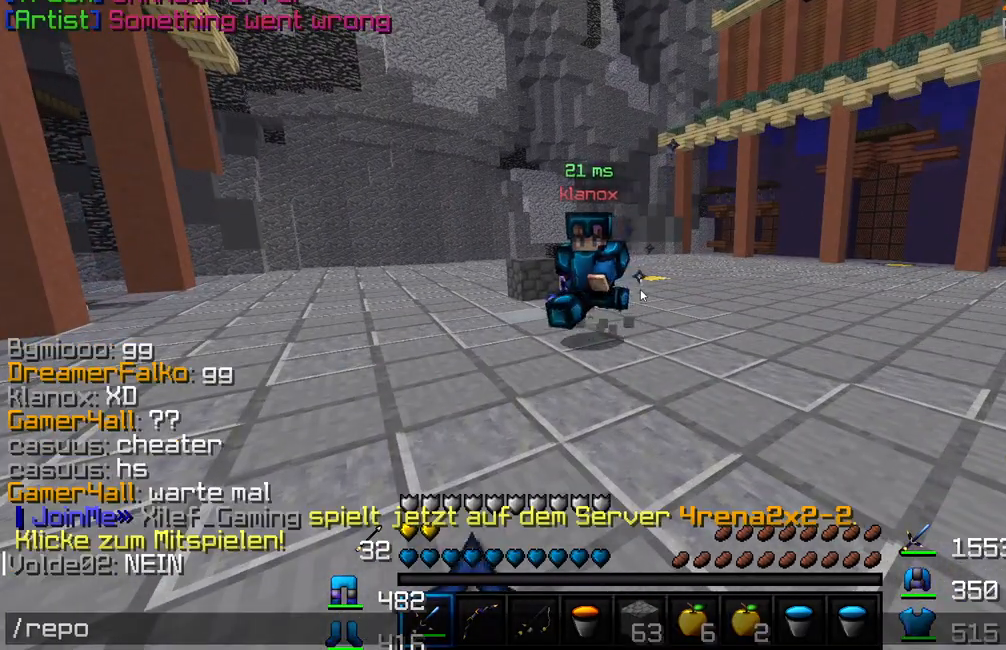
{"keys": [], "mouse": [], "events": []}
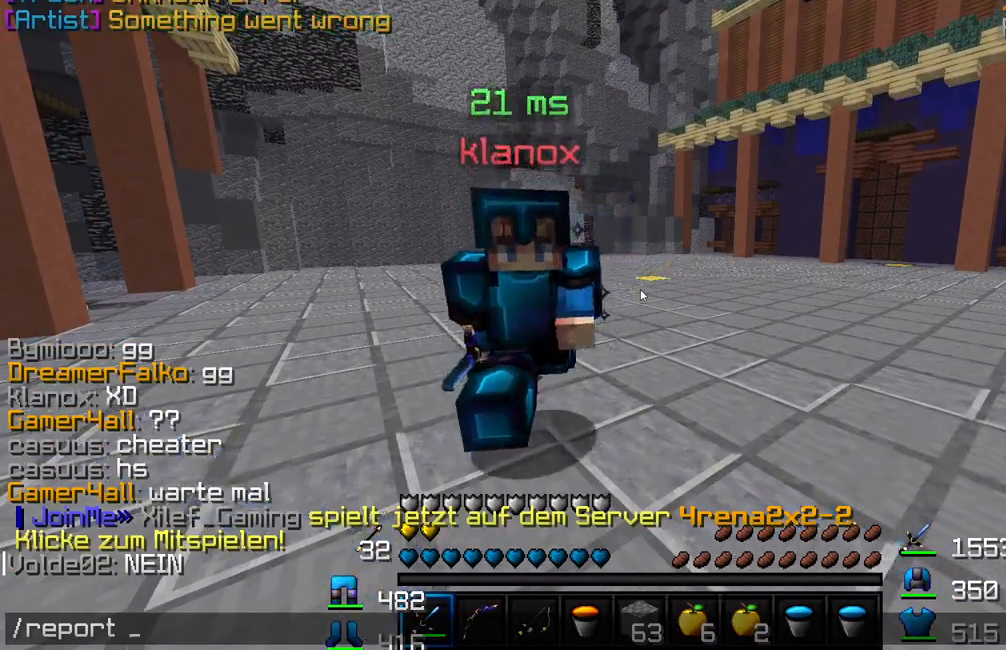
{"keys": [], "mouse": [], "events": []}
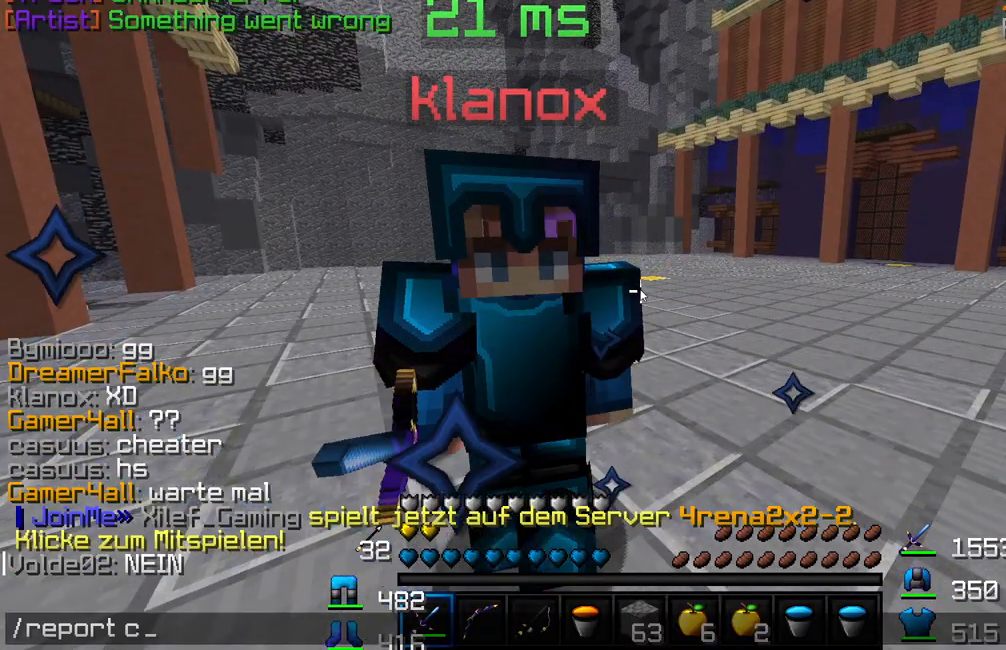
{"keys": [], "mouse": [], "events": []}
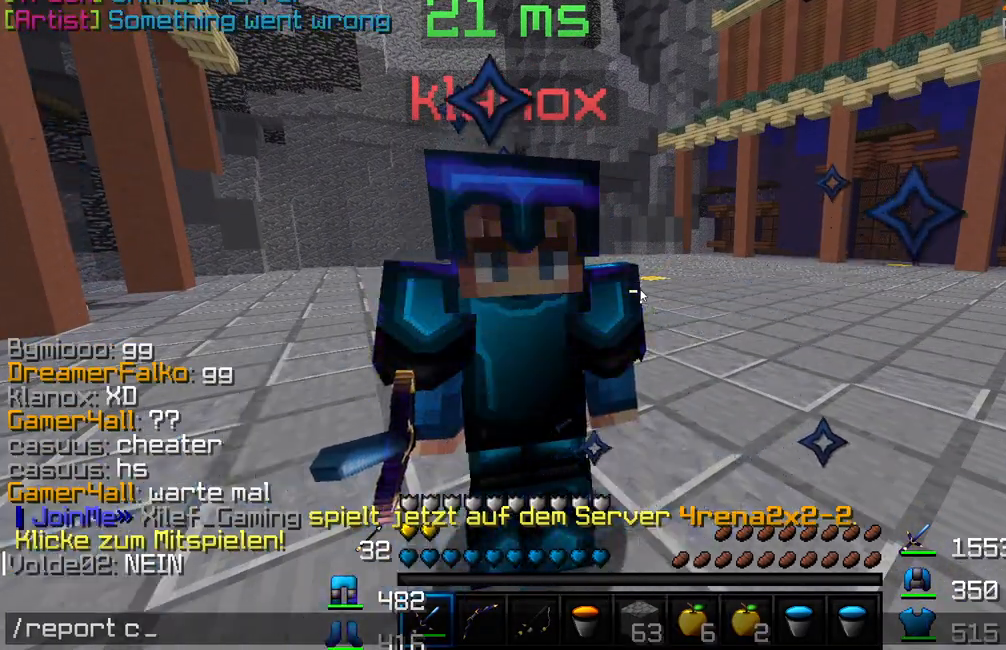
{"keys": [], "mouse": [], "events": []}
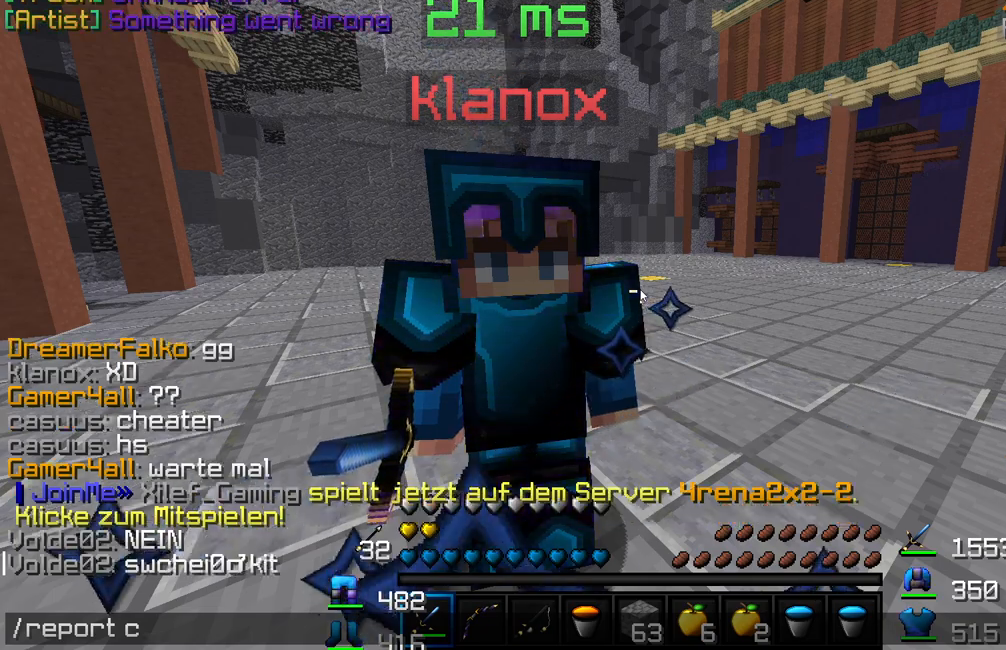
{"keys": ["a"], "mouse": [], "events": [[483, "a", "down"]]}
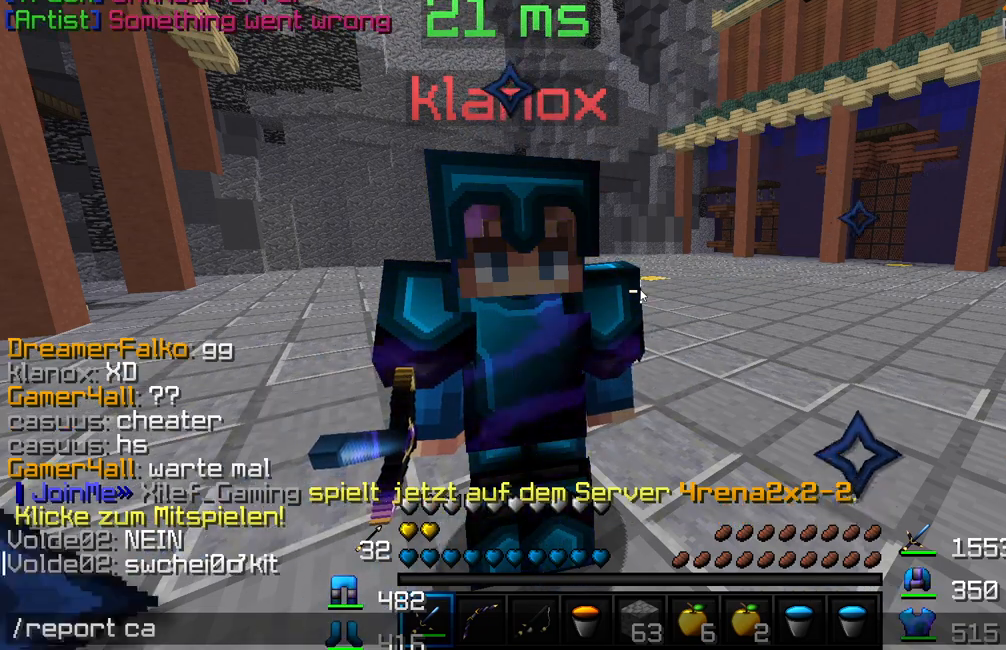
{"keys": [], "mouse": [], "events": [[50, "a", "up"], [350, "s", "down"], [450, "s", "up"]]}
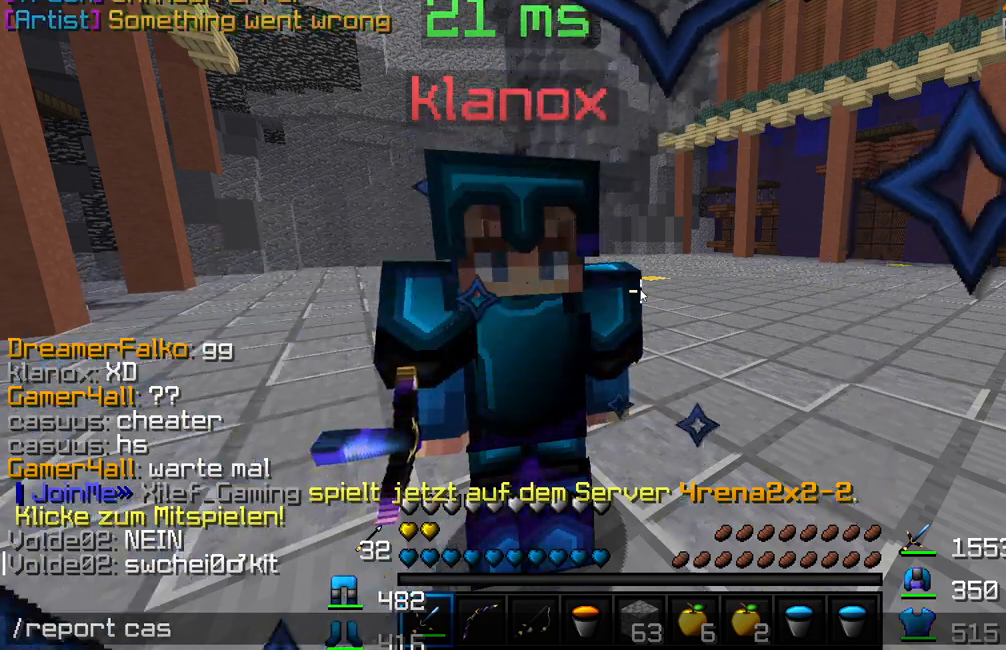
{"keys": [], "mouse": [], "events": [[383, "s", "down"], [467, "s", "up"]]}
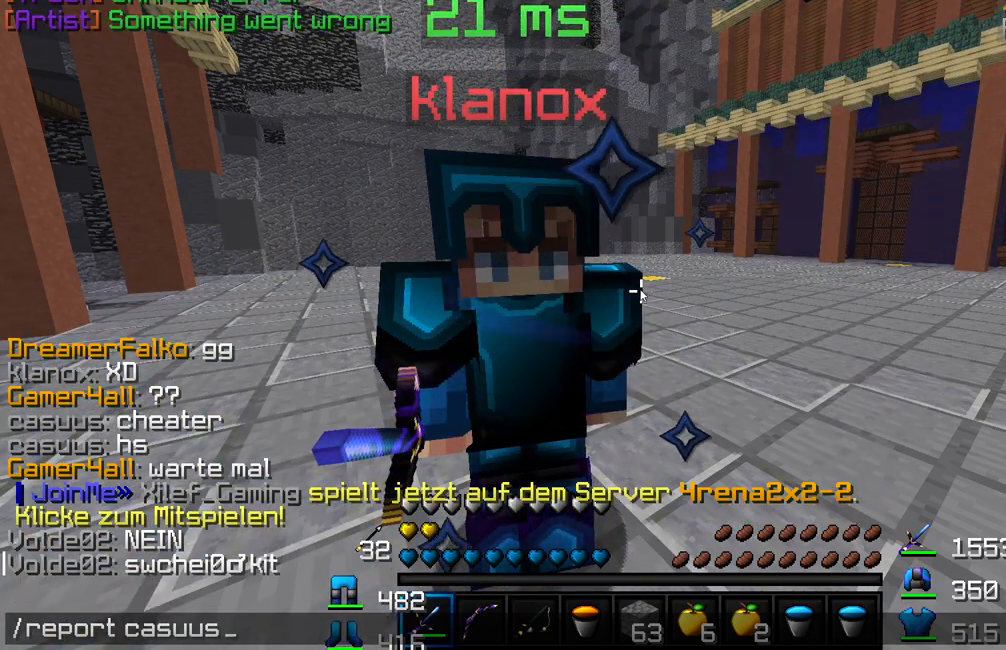
{"keys": [], "mouse": [], "events": []}
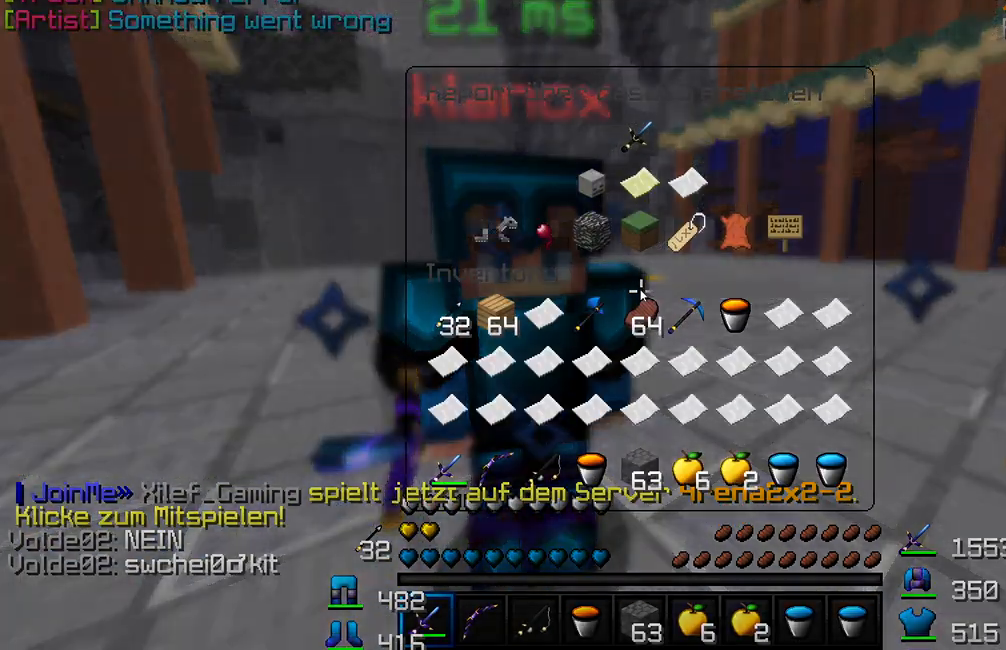
{"keys": [], "mouse": [], "events": []}
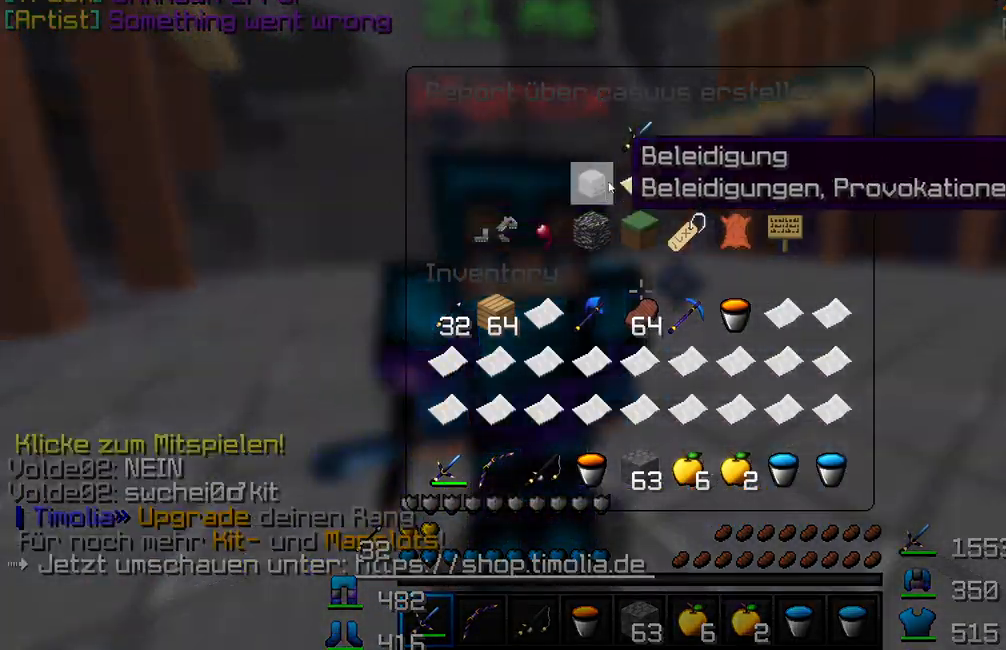
{"keys": [], "mouse": [], "events": [[450, "mouse_left", "down"], [500, "mouse_left", "up"]]}